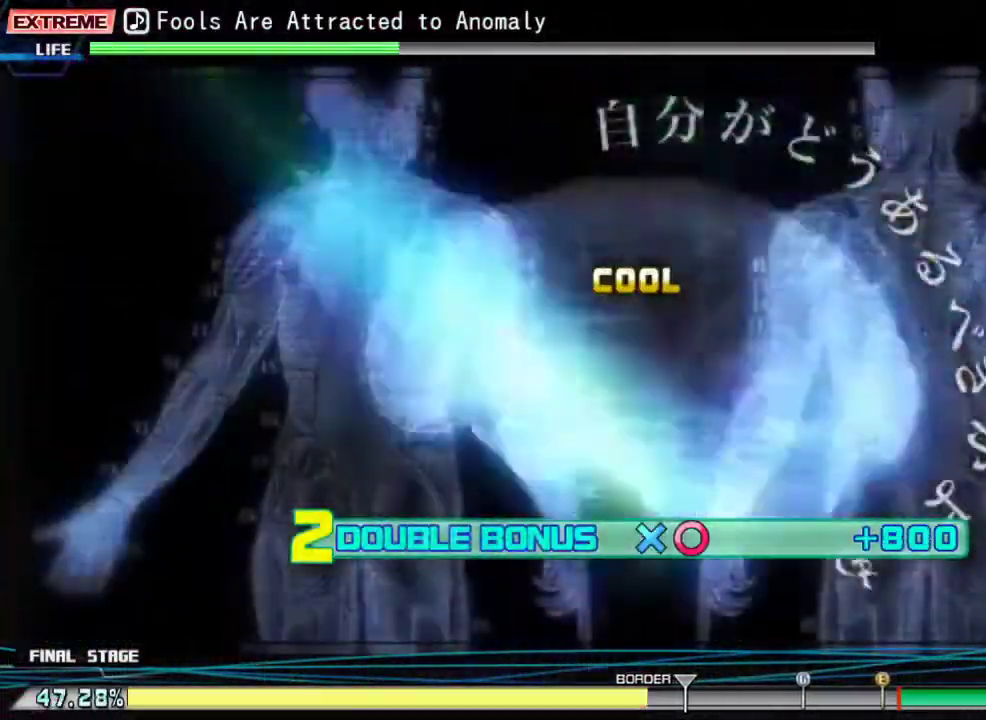
Gameplay with a controller (PlayStation layout); each line is a JSON object with the inputs held at the frame after it. "events" lists button and stick changes between this image and that frame as [ms after this image, input, new state], when the widget could be followed in between. Not read: left_stick right_stick.
{"buttons": ["CROSS", "CIRCLE", "DPAD_UP", "DPAD_LEFT"], "events": []}
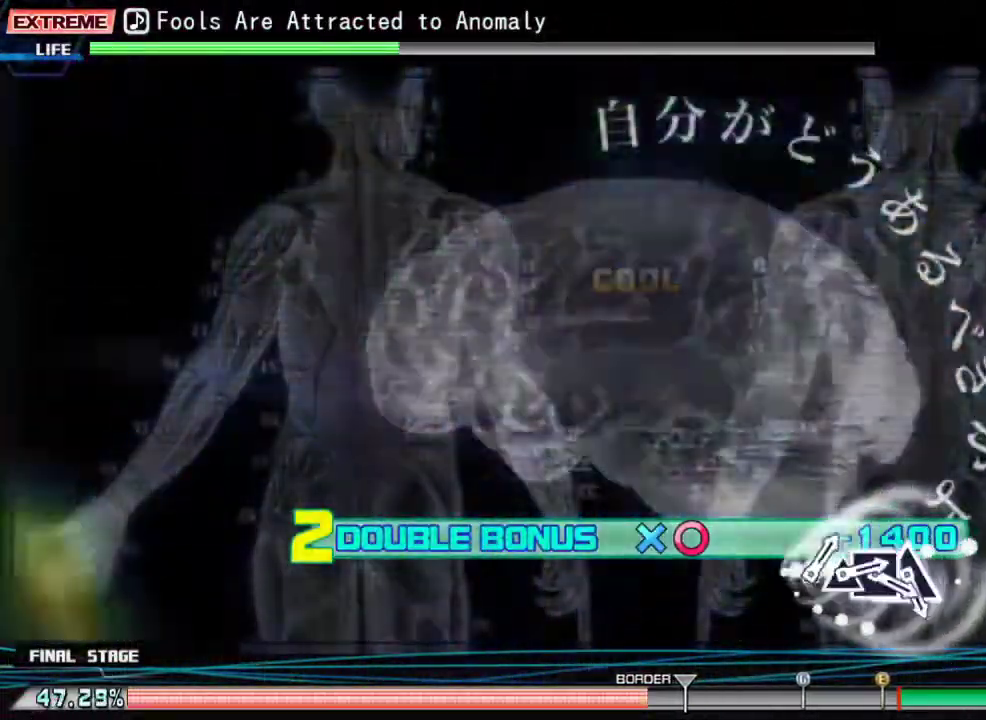
{"buttons": [], "events": [[267, "CROSS", "up"], [300, "CIRCLE", "up"], [333, "DPAD_LEFT", "up"], [367, "DPAD_UP", "up"]]}
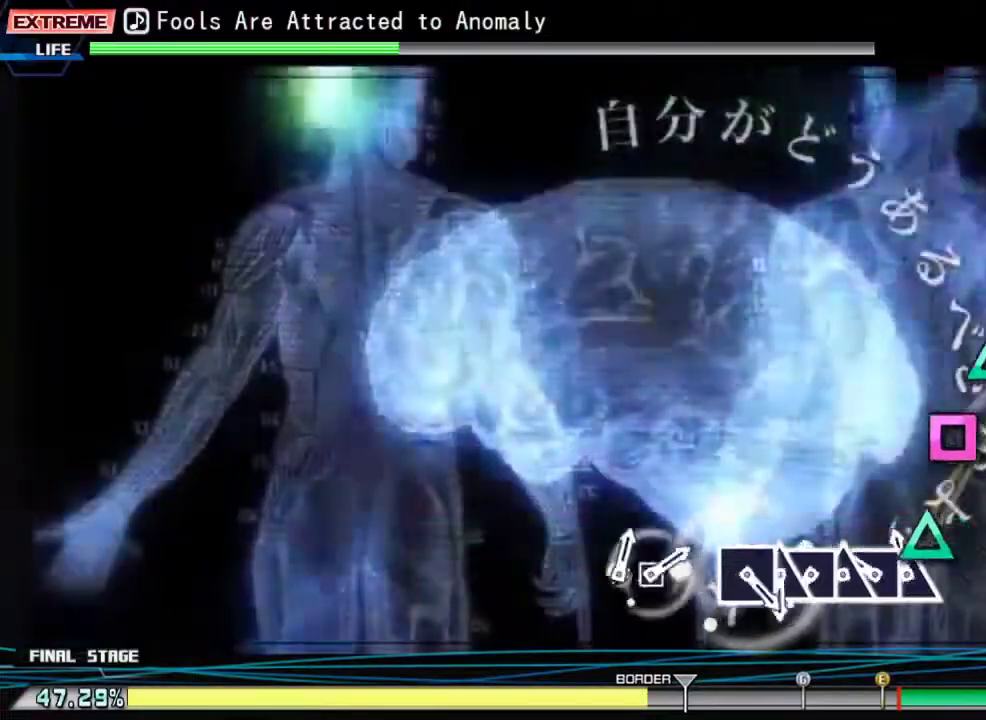
{"buttons": ["TRIANGLE", "DPAD_LEFT"], "events": [[67, "TRIANGLE", "down"], [200, "DPAD_LEFT", "down"], [200, "TRIANGLE", "up"], [300, "DPAD_LEFT", "up"], [300, "TRIANGLE", "down"], [400, "DPAD_LEFT", "down"], [400, "TRIANGLE", "up"], [500, "TRIANGLE", "down"]]}
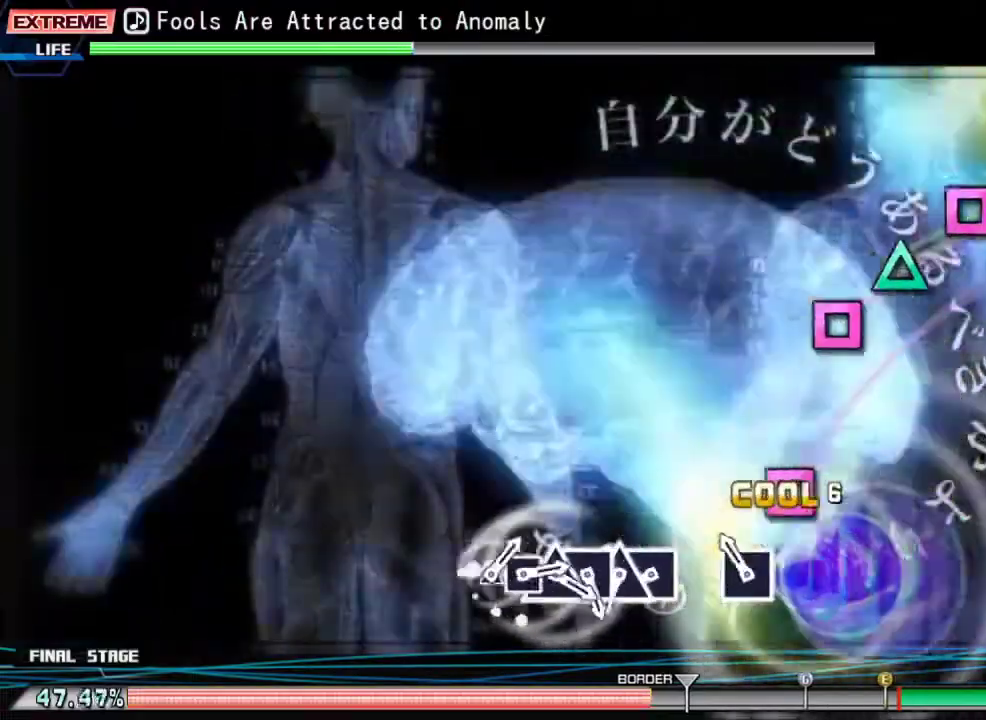
{"buttons": [], "events": [[33, "DPAD_LEFT", "up"], [100, "TRIANGLE", "up"], [233, "DPAD_LEFT", "down"], [367, "DPAD_LEFT", "up"], [367, "SQUARE", "down"], [467, "SQUARE", "up"]]}
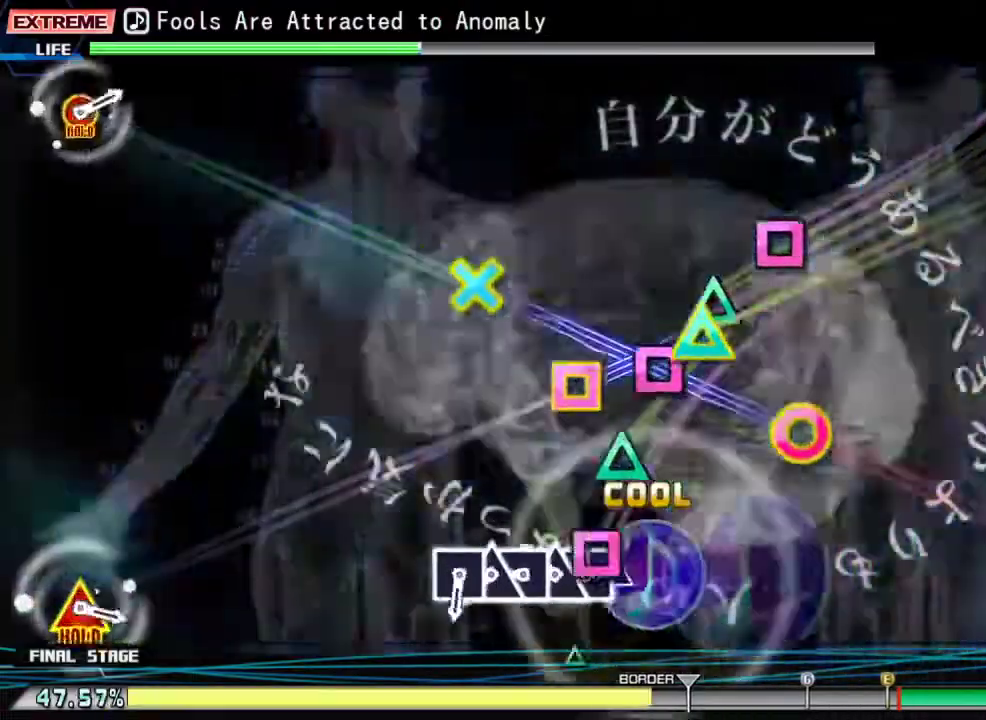
{"buttons": ["SQUARE"], "events": [[67, "SQUARE", "down"], [167, "DPAD_UP", "down"], [167, "SQUARE", "up"], [300, "DPAD_UP", "up"], [300, "SQUARE", "down"], [400, "DPAD_UP", "down"], [400, "SQUARE", "up"], [467, "SQUARE", "down"], [500, "DPAD_UP", "up"]]}
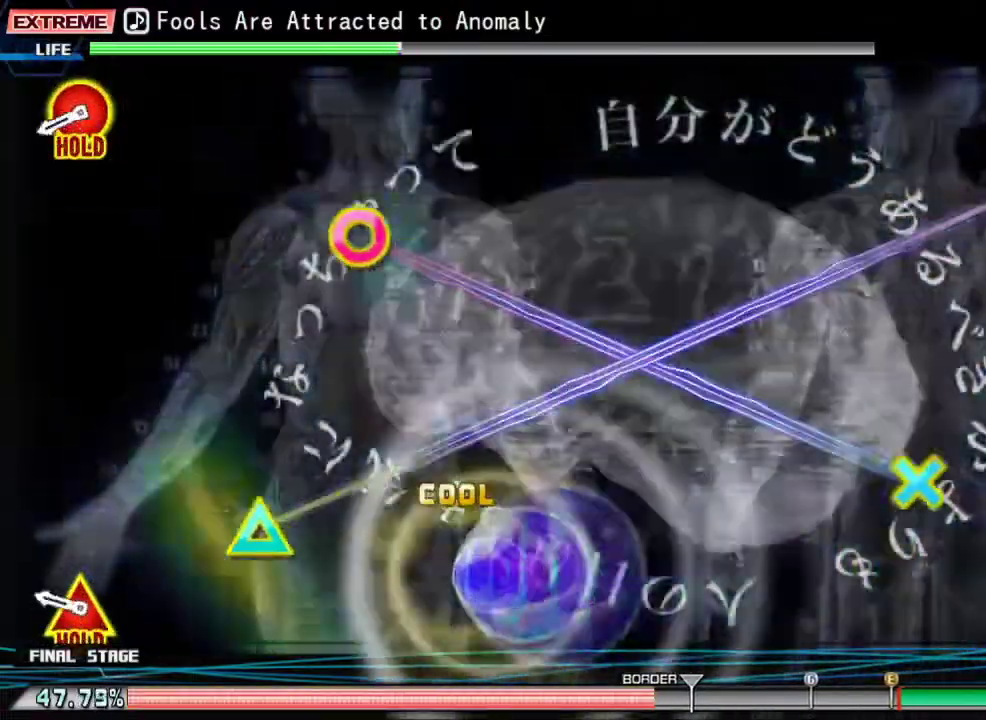
{"buttons": ["CROSS", "CIRCLE", "DPAD_UP", "DPAD_LEFT"], "events": [[67, "SQUARE", "up"], [200, "CROSS", "down"], [233, "CIRCLE", "down"], [233, "DPAD_LEFT", "down"], [233, "DPAD_UP", "down"]]}
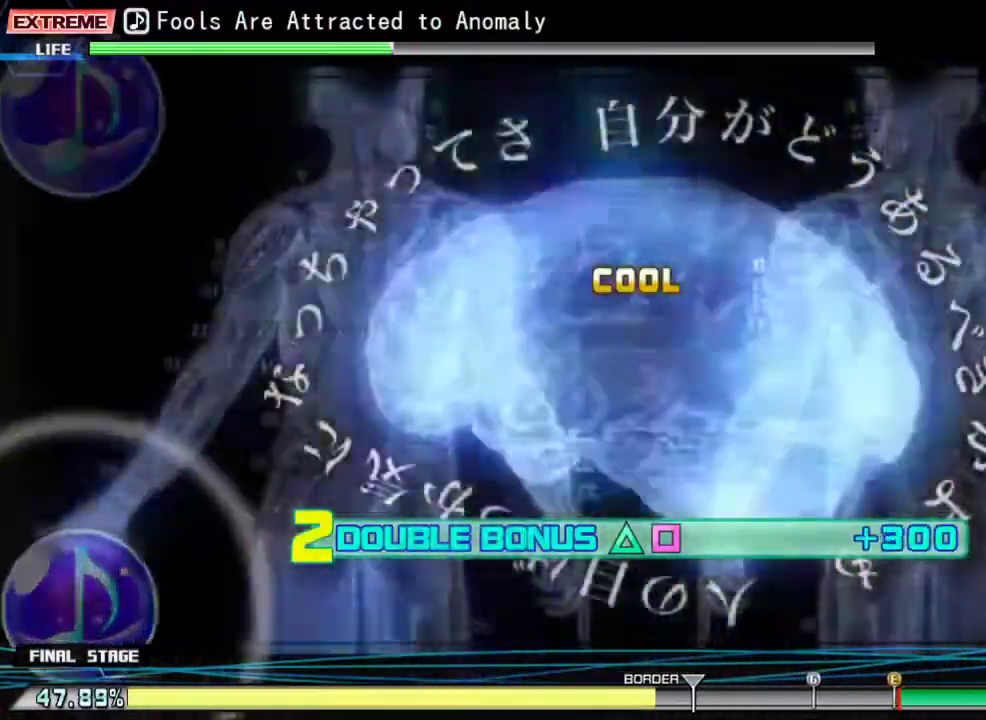
{"buttons": ["CROSS", "CIRCLE", "DPAD_UP", "DPAD_LEFT"], "events": []}
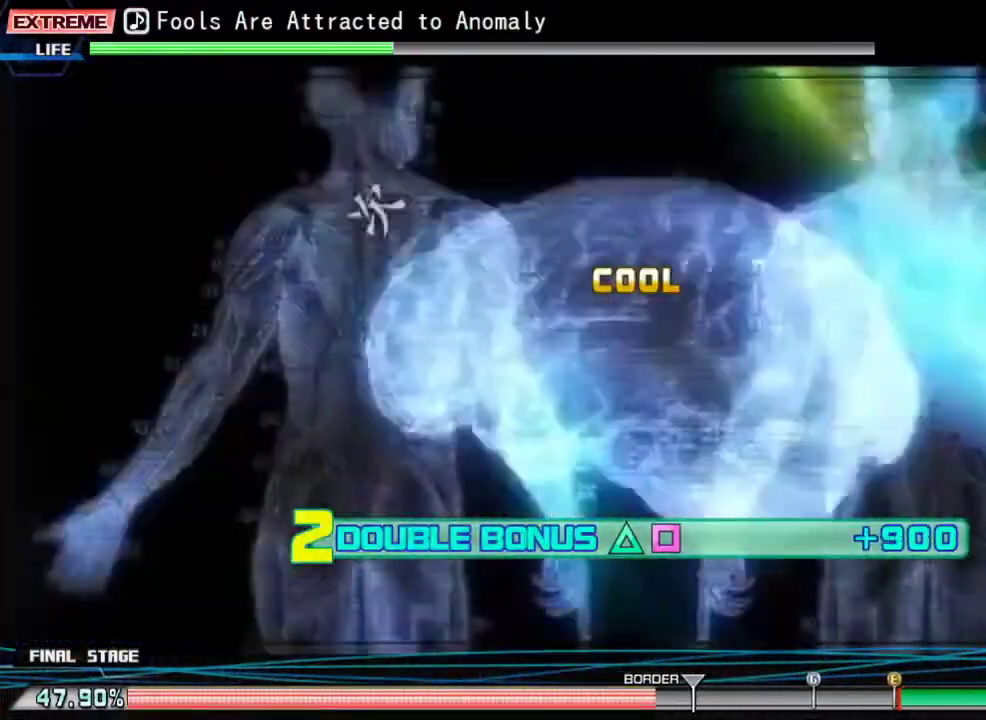
{"buttons": ["CROSS", "CIRCLE", "DPAD_UP", "DPAD_LEFT"], "events": []}
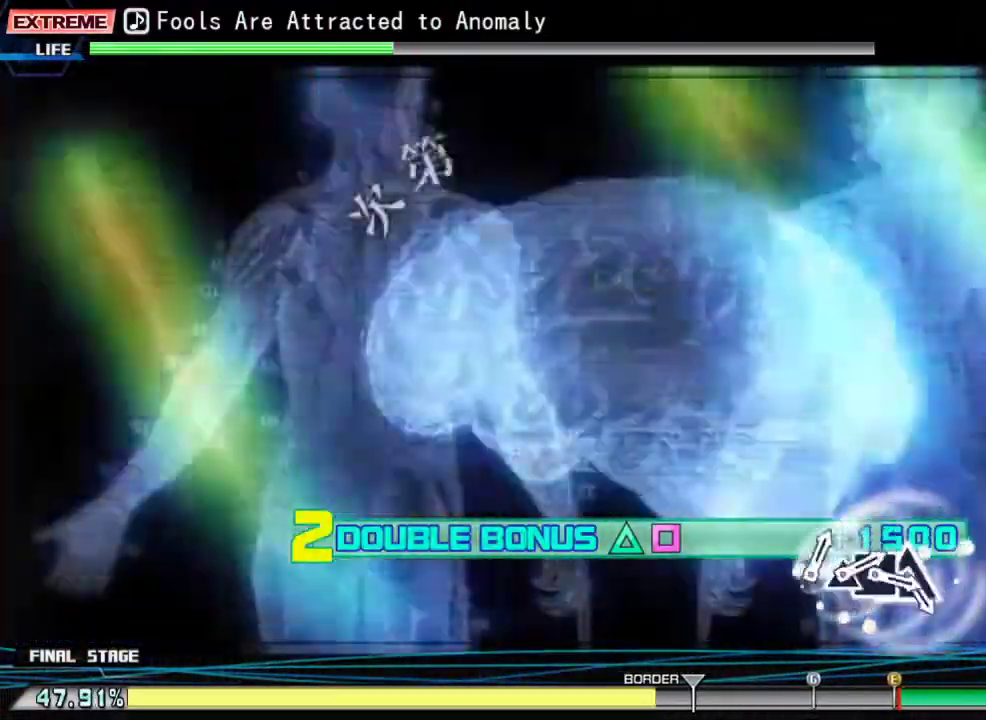
{"buttons": [], "events": [[400, "CIRCLE", "up"], [400, "CROSS", "up"], [400, "DPAD_LEFT", "up"], [400, "DPAD_UP", "up"]]}
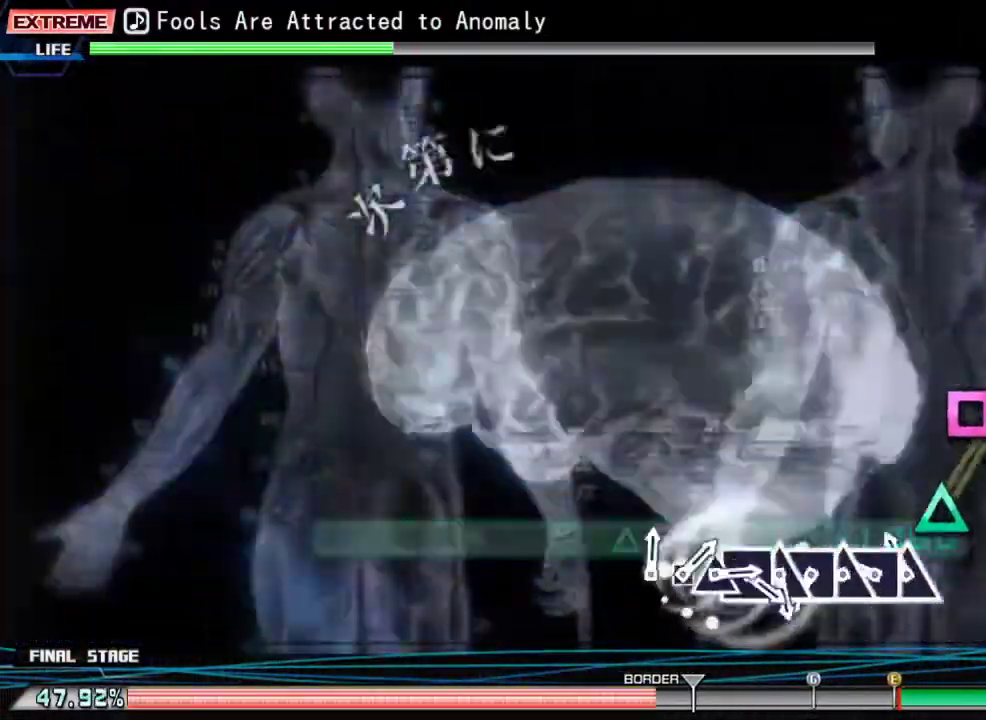
{"buttons": ["DPAD_LEFT"], "events": [[100, "TRIANGLE", "down"], [200, "DPAD_LEFT", "down"], [200, "TRIANGLE", "up"], [300, "DPAD_LEFT", "up"], [333, "TRIANGLE", "down"], [433, "DPAD_LEFT", "down"], [433, "TRIANGLE", "up"]]}
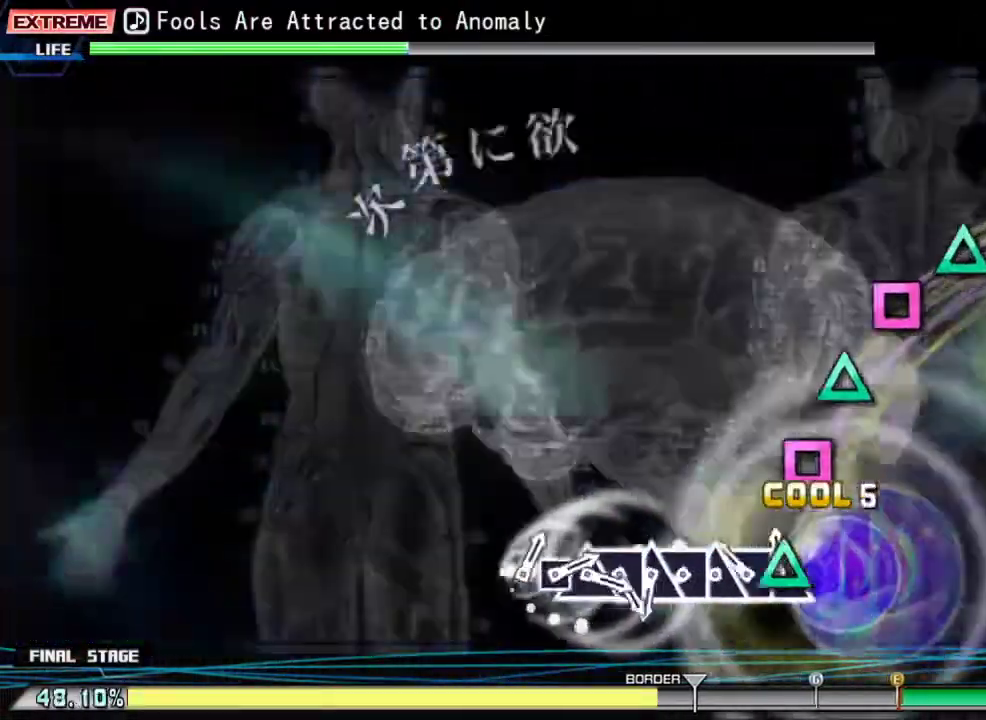
{"buttons": ["TRIANGLE"], "events": [[33, "DPAD_LEFT", "up"], [33, "TRIANGLE", "down"], [133, "DPAD_LEFT", "down"], [133, "TRIANGLE", "up"], [233, "DPAD_LEFT", "up"], [233, "TRIANGLE", "down"], [333, "DPAD_LEFT", "down"], [333, "TRIANGLE", "up"], [467, "DPAD_LEFT", "up"], [467, "TRIANGLE", "down"]]}
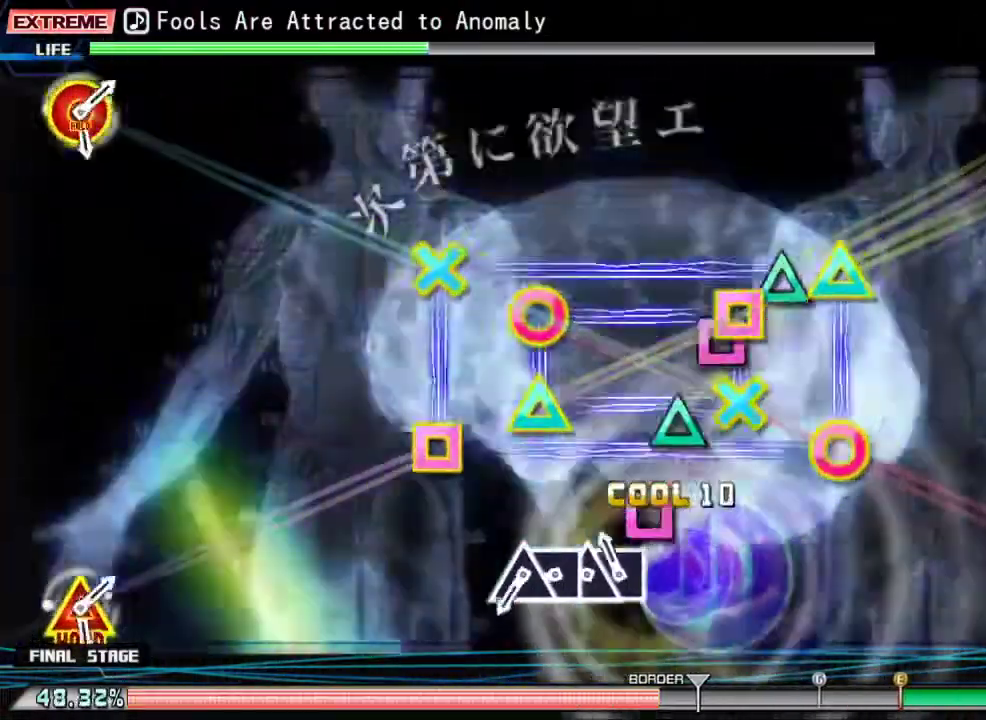
{"buttons": [], "events": [[67, "DPAD_LEFT", "down"], [67, "TRIANGLE", "up"], [167, "DPAD_LEFT", "up"], [167, "TRIANGLE", "down"], [267, "DPAD_LEFT", "down"], [267, "TRIANGLE", "up"], [367, "TRIANGLE", "down"], [433, "DPAD_LEFT", "up"], [467, "TRIANGLE", "up"]]}
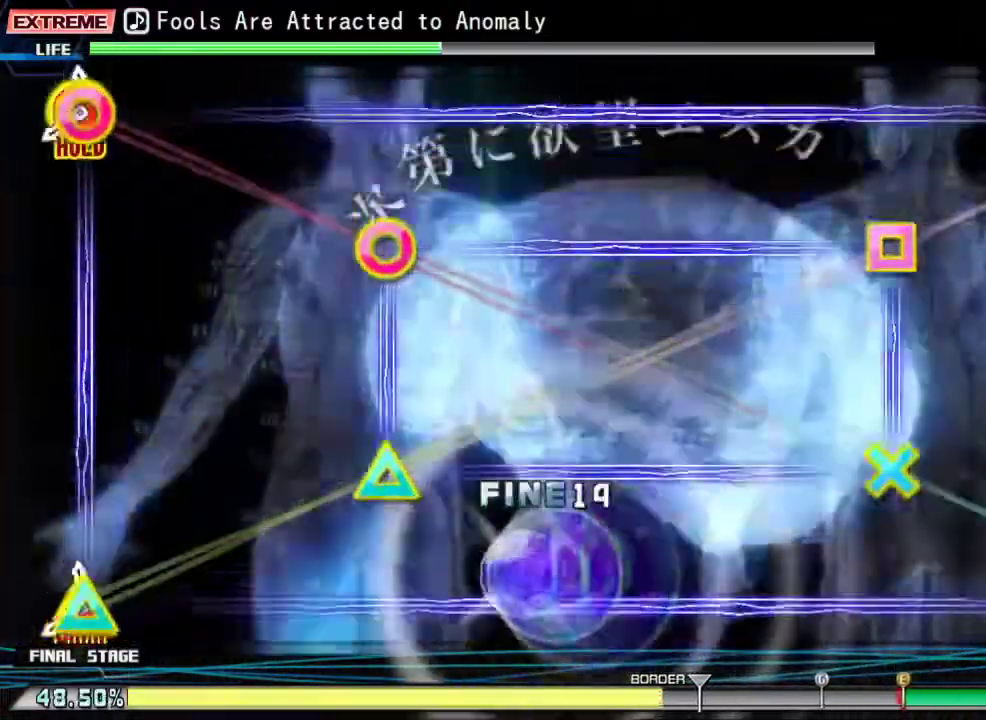
{"buttons": ["CROSS", "CIRCLE", "DPAD_UP", "DPAD_LEFT"], "events": [[67, "CIRCLE", "down"], [67, "DPAD_LEFT", "down"], [100, "CROSS", "down"], [100, "DPAD_UP", "down"], [100, "TRIANGLE", "down"], [167, "TRIANGLE", "up"], [200, "CROSS", "up"], [200, "DPAD_UP", "up"], [233, "CIRCLE", "up"], [267, "DPAD_LEFT", "up"], [400, "CIRCLE", "down"], [400, "CROSS", "down"], [400, "DPAD_LEFT", "down"], [400, "DPAD_UP", "down"]]}
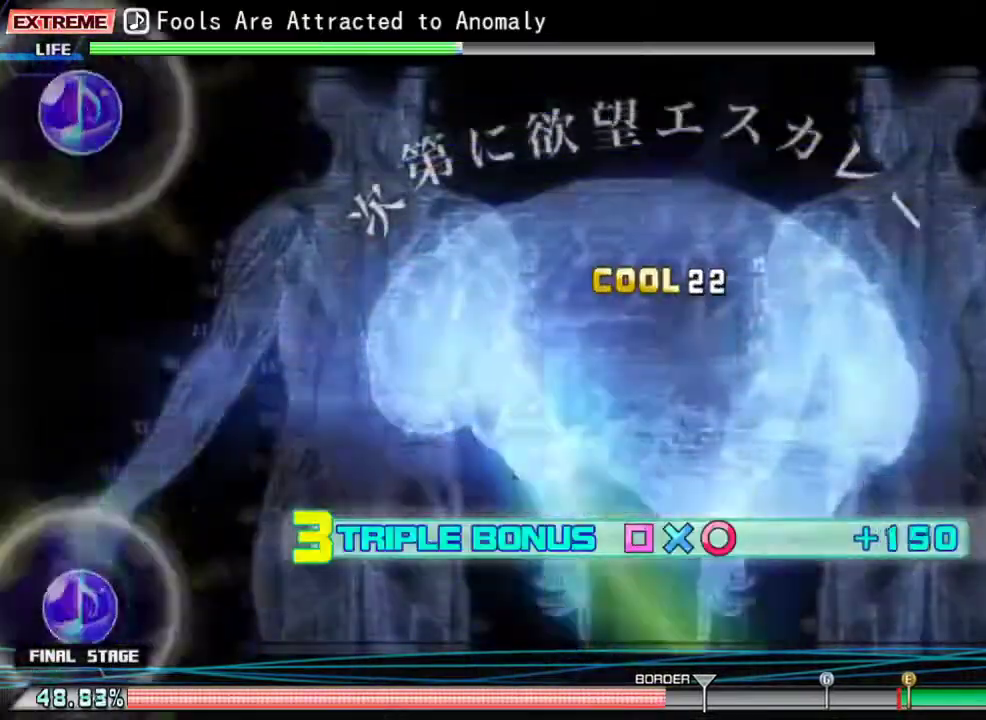
{"buttons": ["CROSS", "CIRCLE", "DPAD_UP", "DPAD_LEFT"], "events": []}
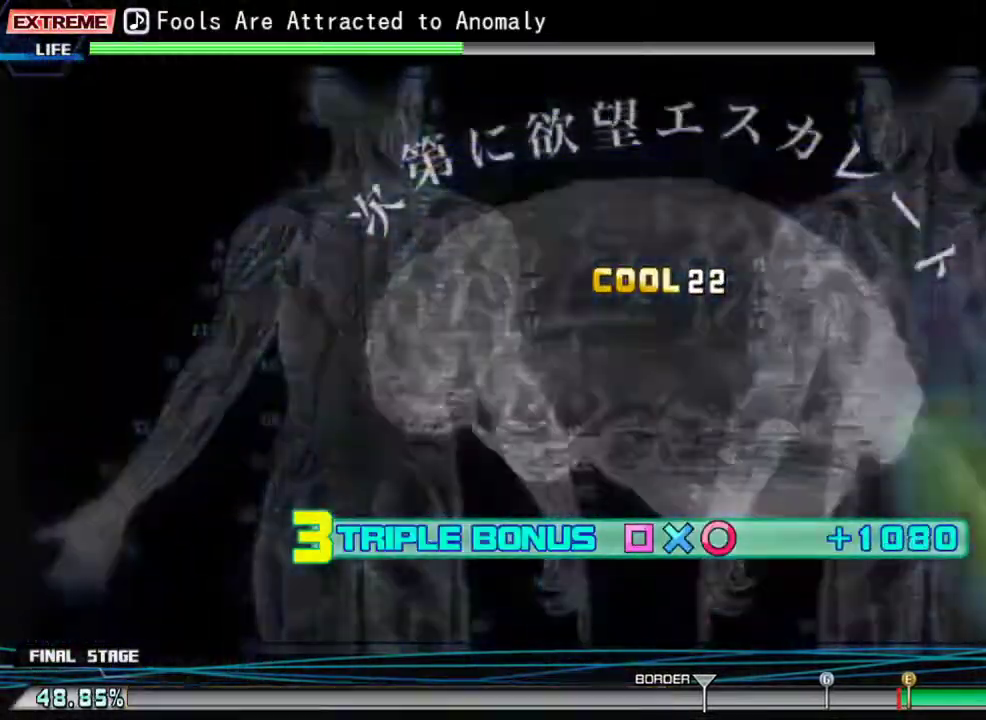
{"buttons": ["CROSS", "CIRCLE", "DPAD_UP", "DPAD_LEFT"], "events": []}
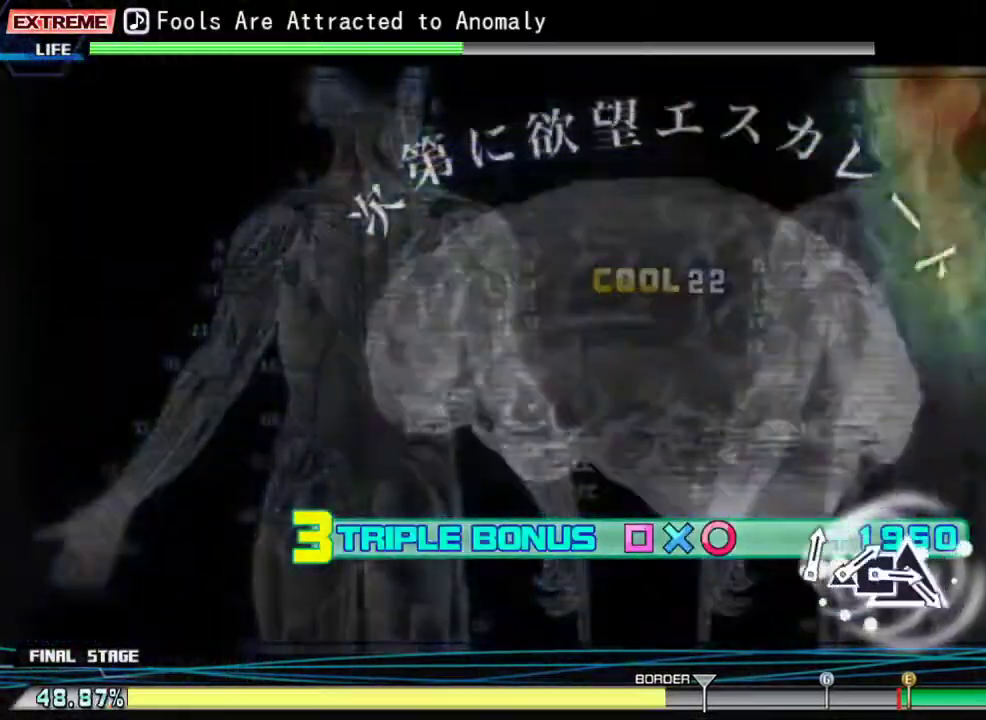
{"buttons": [], "events": [[400, "CROSS", "up"], [433, "CIRCLE", "up"], [467, "DPAD_LEFT", "up"], [467, "DPAD_UP", "up"]]}
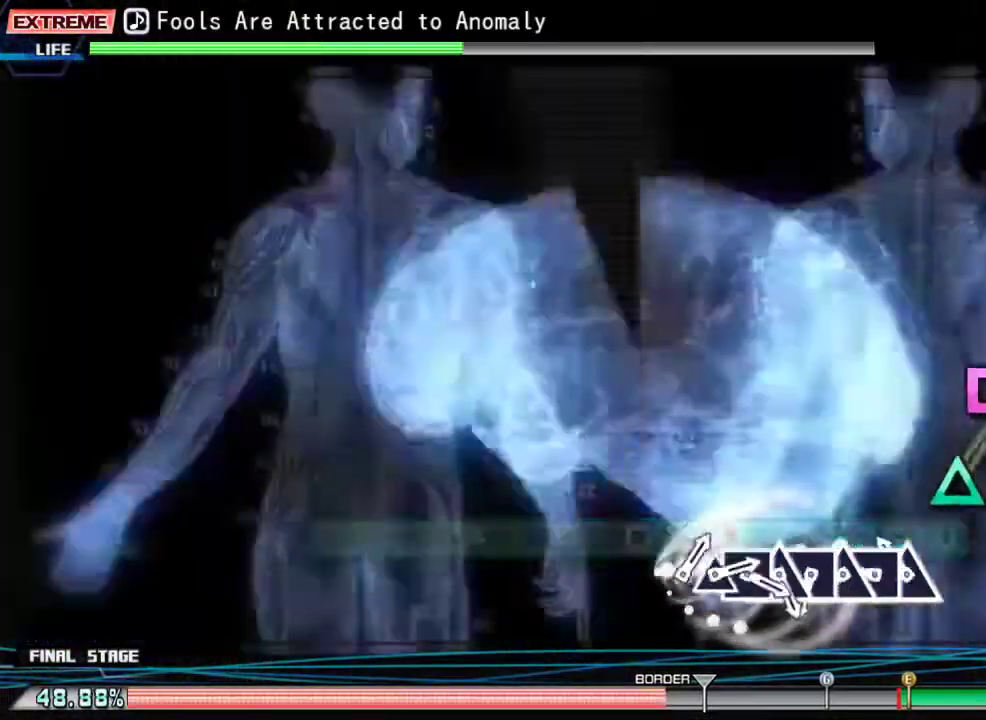
{"buttons": ["DPAD_LEFT"], "events": [[133, "TRIANGLE", "down"], [233, "DPAD_LEFT", "down"], [233, "TRIANGLE", "up"], [367, "DPAD_LEFT", "up"], [367, "TRIANGLE", "down"], [467, "DPAD_LEFT", "down"], [467, "TRIANGLE", "up"]]}
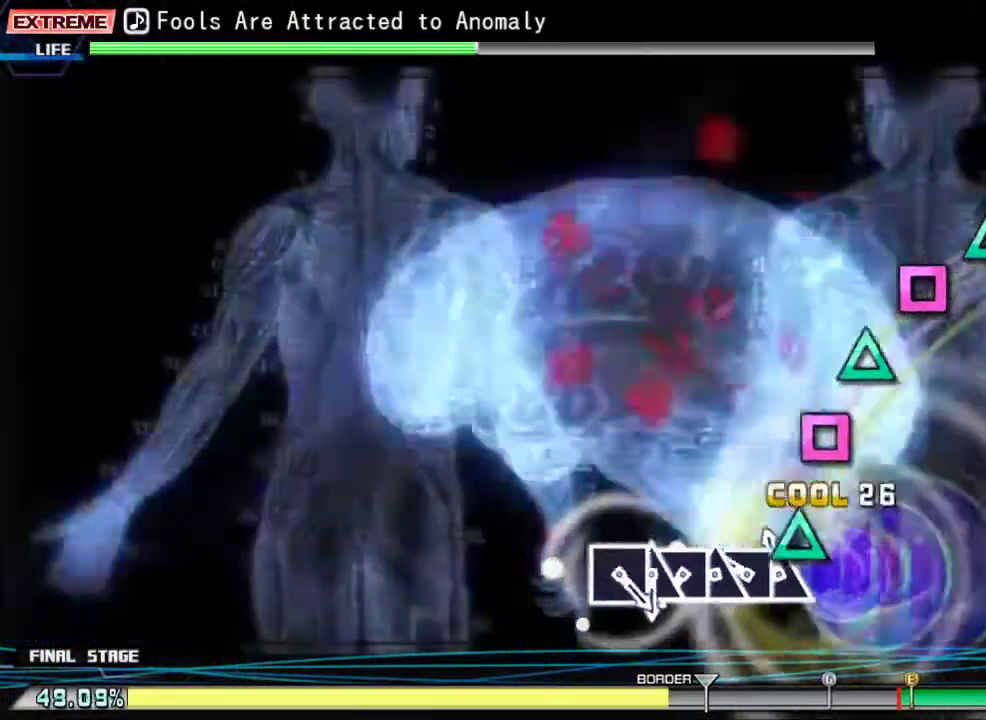
{"buttons": ["TRIANGLE"], "events": [[67, "DPAD_LEFT", "up"], [67, "TRIANGLE", "down"], [167, "DPAD_LEFT", "down"], [167, "TRIANGLE", "up"], [300, "DPAD_LEFT", "up"], [300, "TRIANGLE", "down"], [400, "DPAD_LEFT", "down"], [400, "TRIANGLE", "up"], [500, "DPAD_LEFT", "up"], [500, "TRIANGLE", "down"]]}
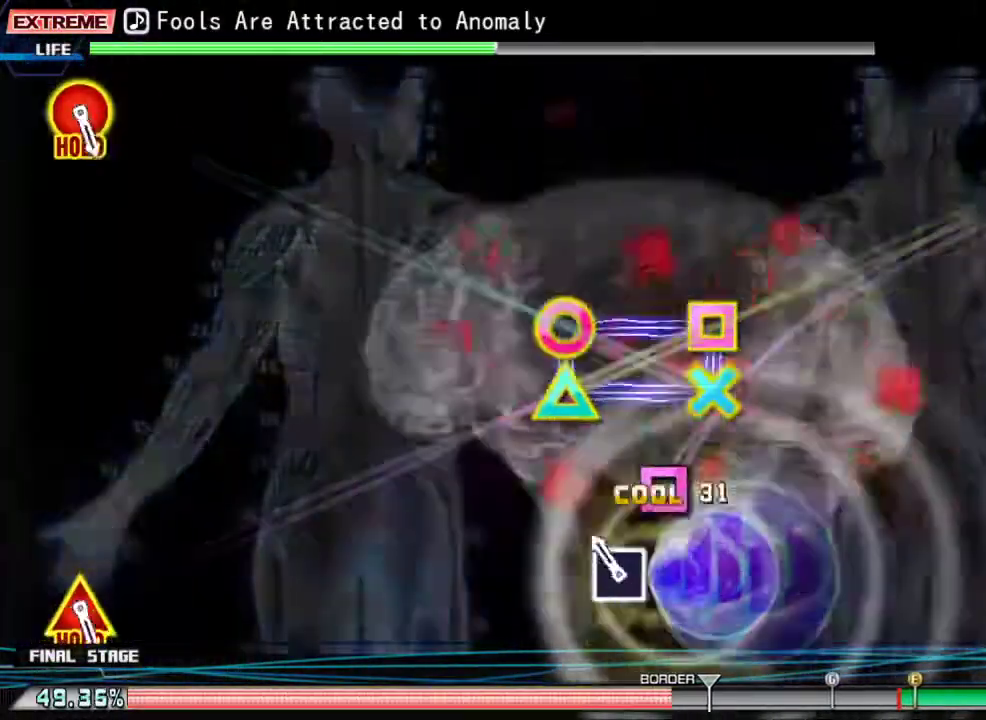
{"buttons": [], "events": [[100, "DPAD_LEFT", "down"], [100, "TRIANGLE", "up"], [167, "TRIANGLE", "down"], [400, "DPAD_LEFT", "up"], [400, "TRIANGLE", "up"]]}
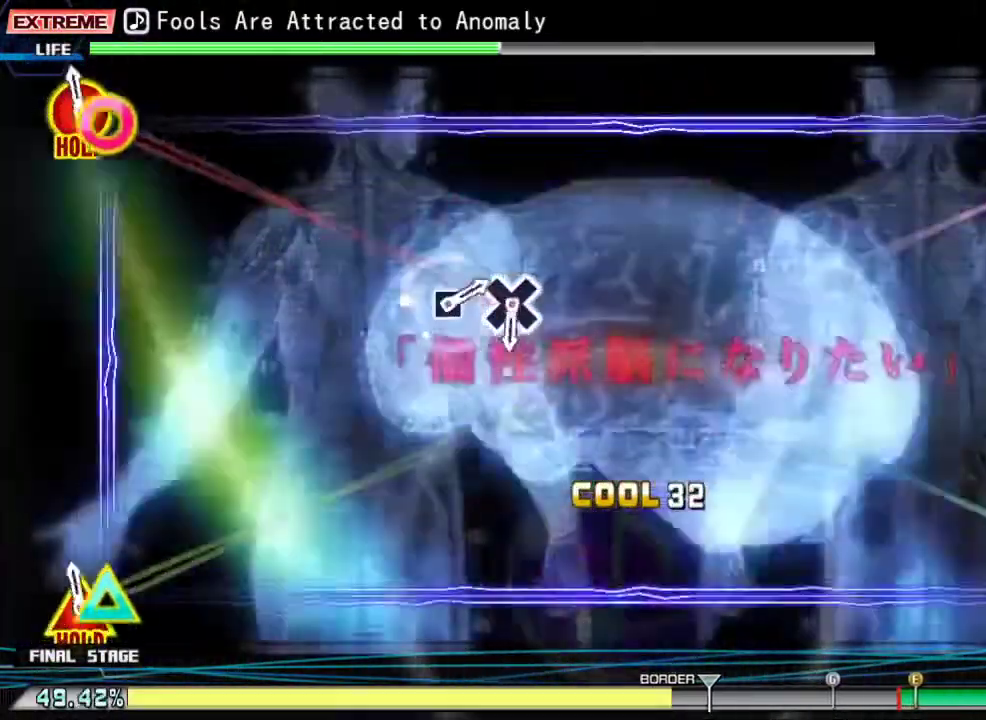
{"buttons": [], "events": [[167, "CIRCLE", "down"], [167, "DPAD_LEFT", "down"], [167, "DPAD_UP", "down"], [200, "CROSS", "down"], [333, "CROSS", "up"], [367, "CIRCLE", "up"], [367, "DPAD_UP", "up"], [400, "DPAD_LEFT", "up"]]}
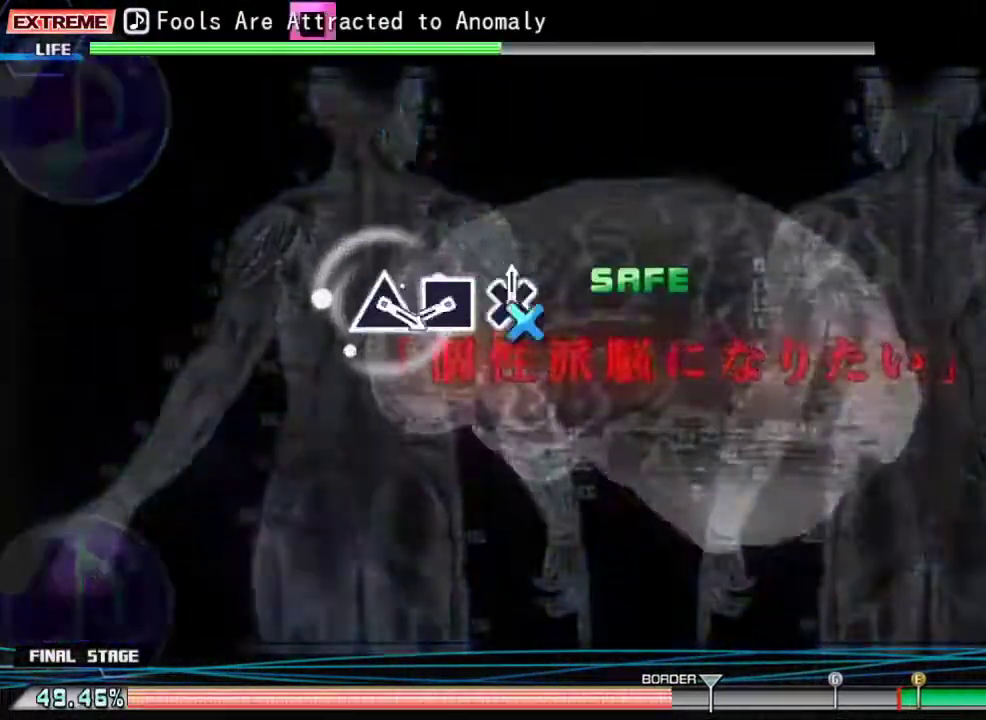
{"buttons": [], "events": [[67, "CROSS", "down"], [200, "CROSS", "up"], [333, "SQUARE", "down"], [467, "SQUARE", "up"]]}
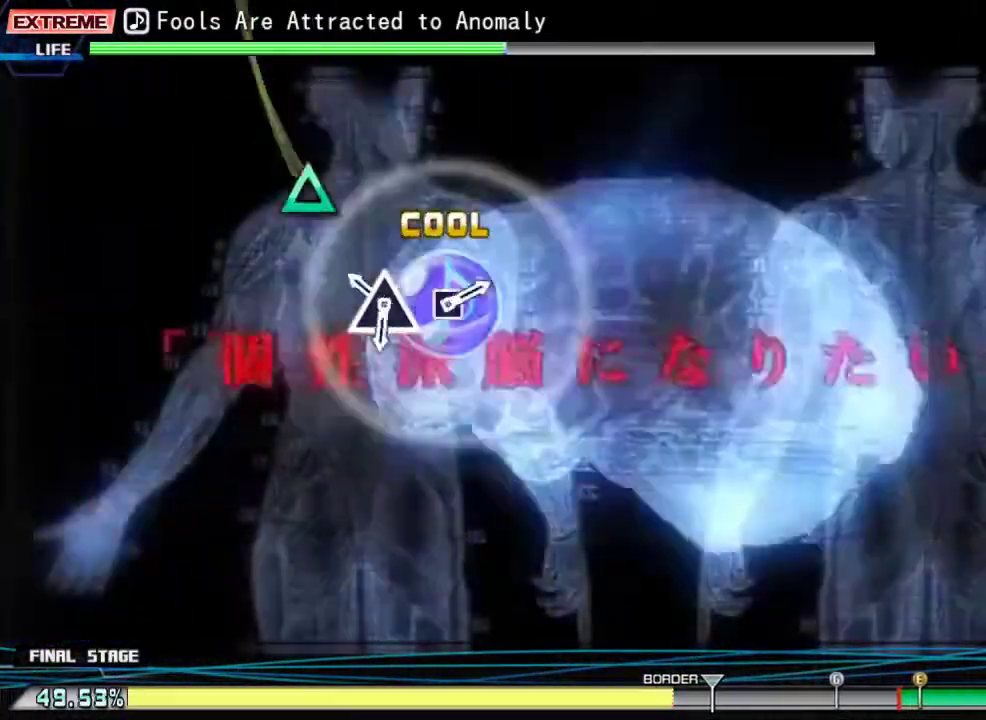
{"buttons": ["TRIANGLE"], "events": [[167, "TRIANGLE", "down"], [300, "TRIANGLE", "up"], [500, "TRIANGLE", "down"]]}
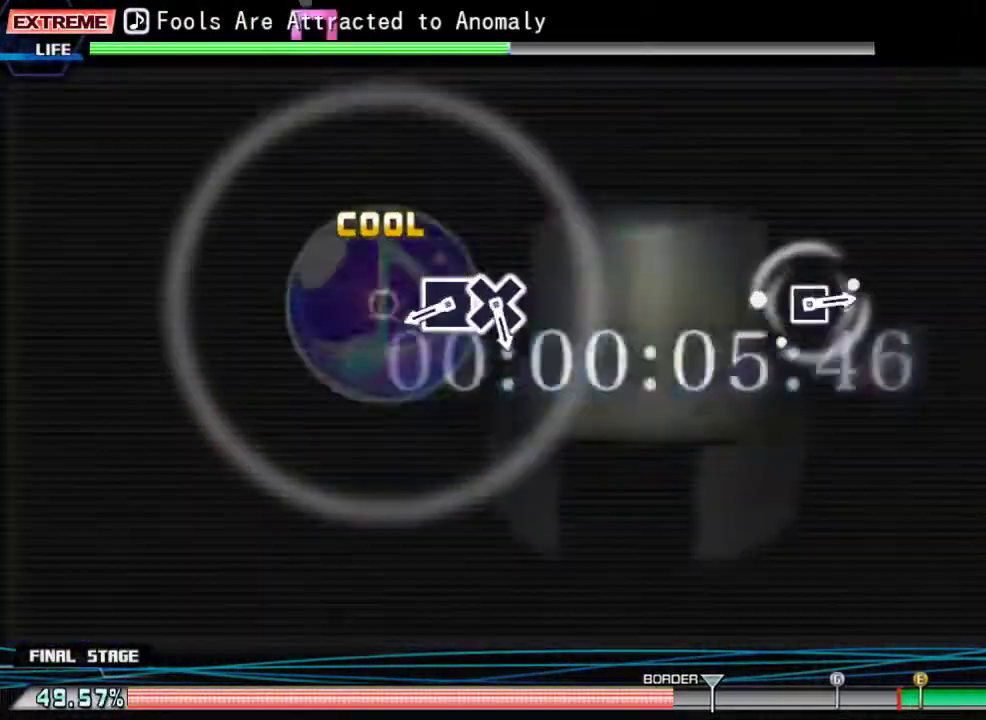
{"buttons": [], "events": [[100, "TRIANGLE", "up"], [233, "SQUARE", "down"], [367, "SQUARE", "up"]]}
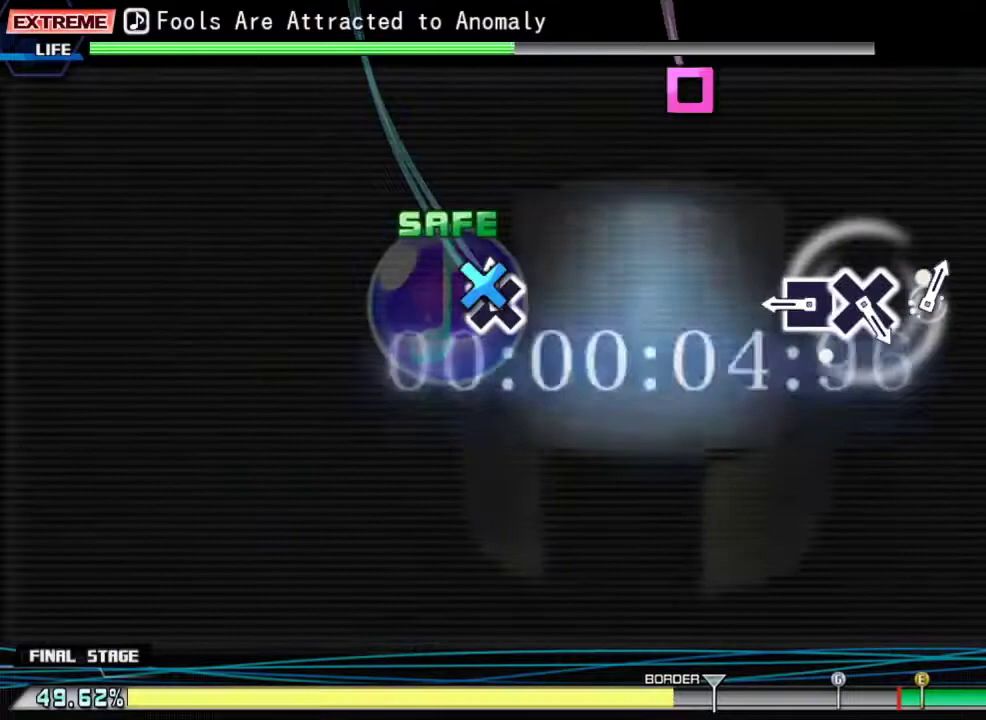
{"buttons": [], "events": [[67, "CROSS", "down"], [200, "CROSS", "up"], [333, "SQUARE", "down"], [467, "SQUARE", "up"]]}
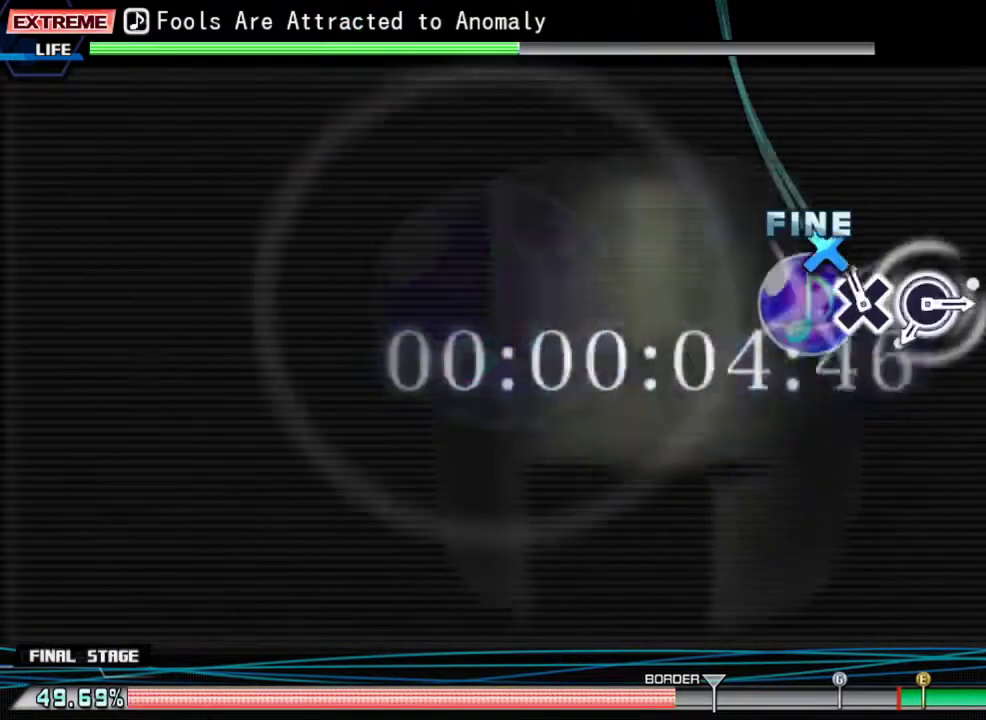
{"buttons": ["CIRCLE"], "events": [[133, "CROSS", "down"], [267, "CROSS", "up"], [433, "CIRCLE", "down"]]}
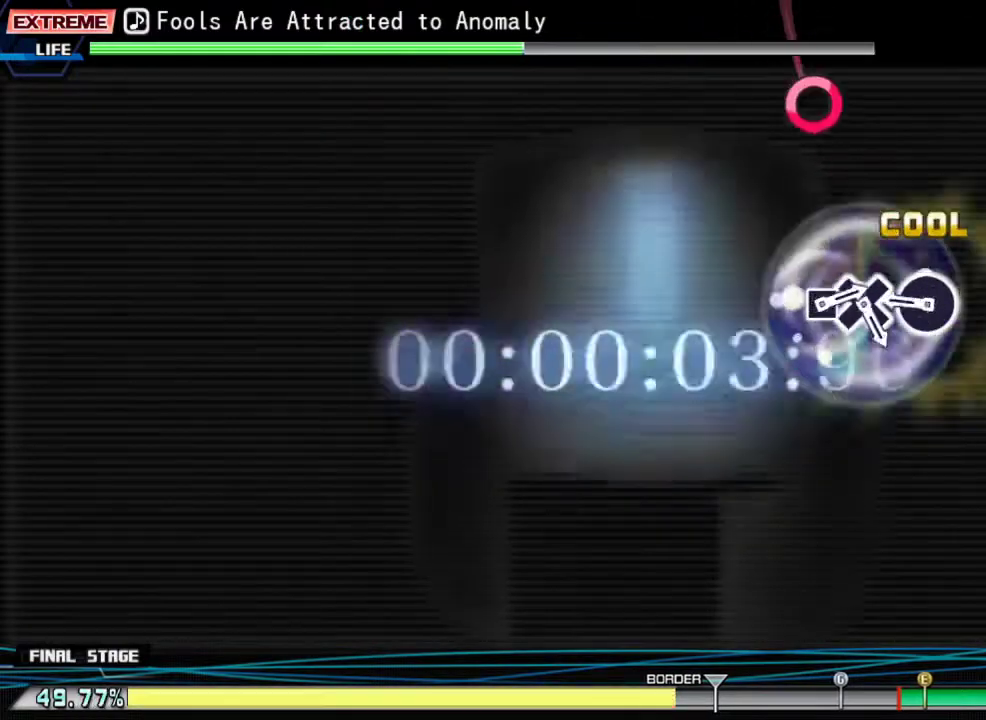
{"buttons": [], "events": [[67, "CIRCLE", "up"], [300, "CIRCLE", "down"], [400, "CIRCLE", "up"]]}
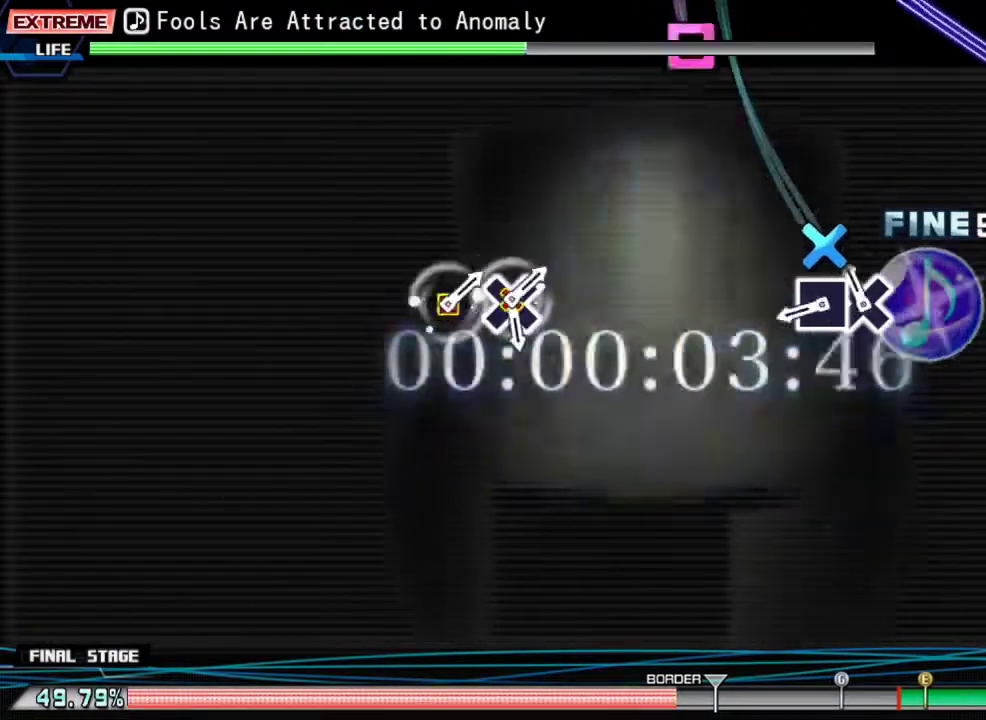
{"buttons": [], "events": [[67, "CROSS", "down"], [167, "CROSS", "up"], [333, "SQUARE", "down"], [467, "SQUARE", "up"]]}
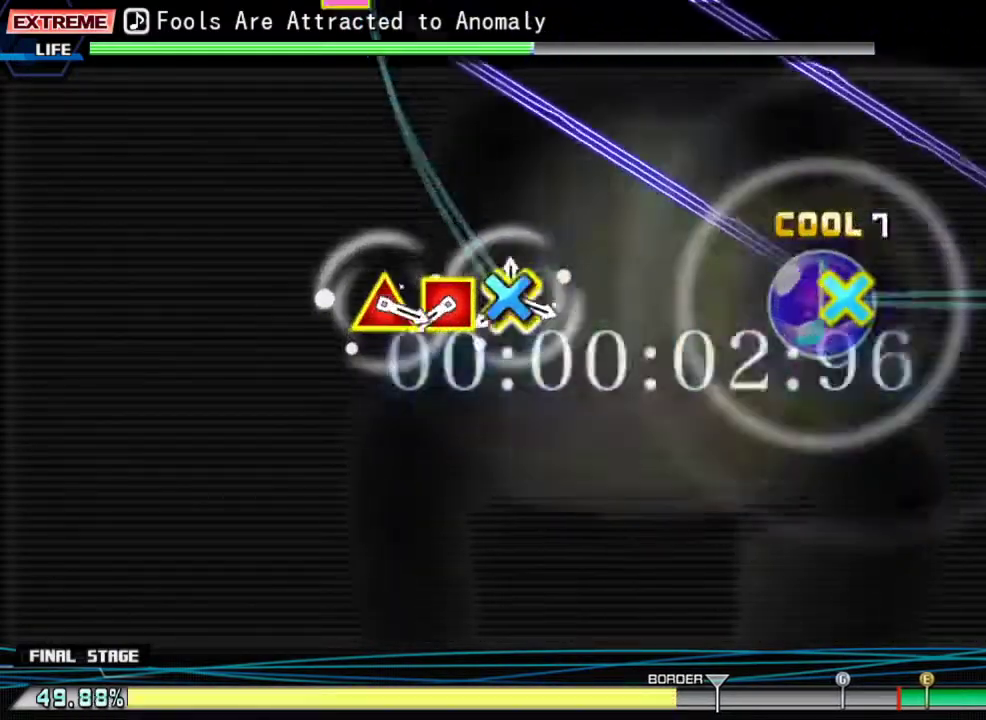
{"buttons": ["TRIANGLE", "DPAD_DOWN"], "events": [[133, "CROSS", "down"], [133, "DPAD_LEFT", "down"], [233, "CROSS", "up"], [300, "DPAD_LEFT", "up"], [433, "DPAD_DOWN", "down"], [433, "TRIANGLE", "down"], [467, "DPAD_LEFT", "down"], [500, "DPAD_LEFT", "up"]]}
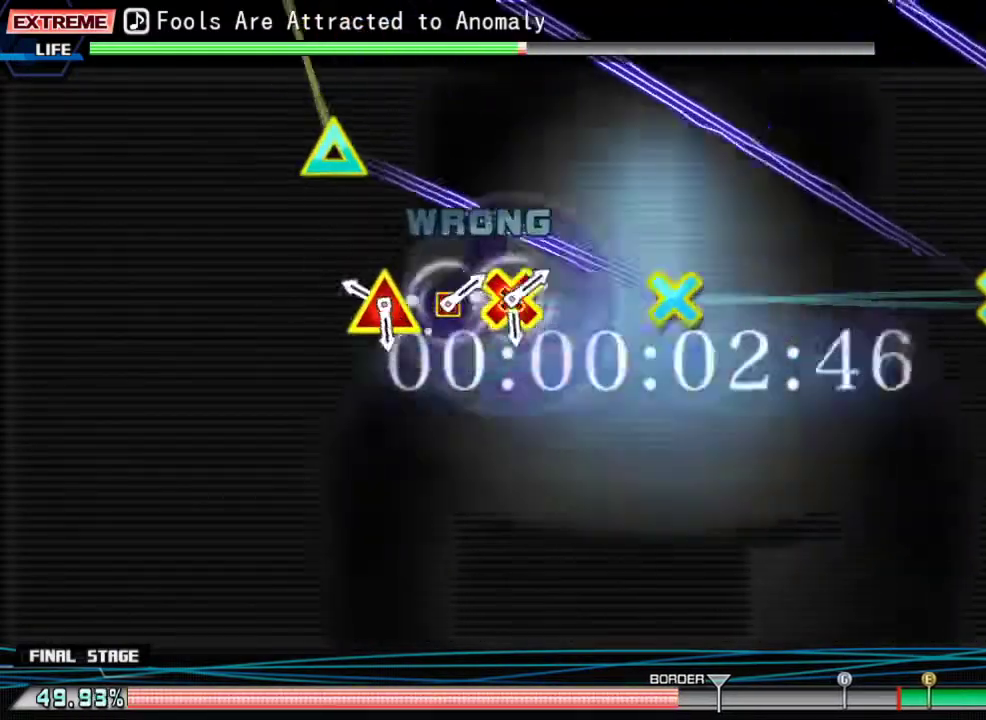
{"buttons": [], "events": [[67, "TRIANGLE", "up"], [100, "DPAD_DOWN", "up"], [233, "DPAD_DOWN", "down"], [233, "TRIANGLE", "down"], [300, "DPAD_LEFT", "down"], [333, "DPAD_LEFT", "up"], [367, "TRIANGLE", "up"], [400, "DPAD_DOWN", "up"]]}
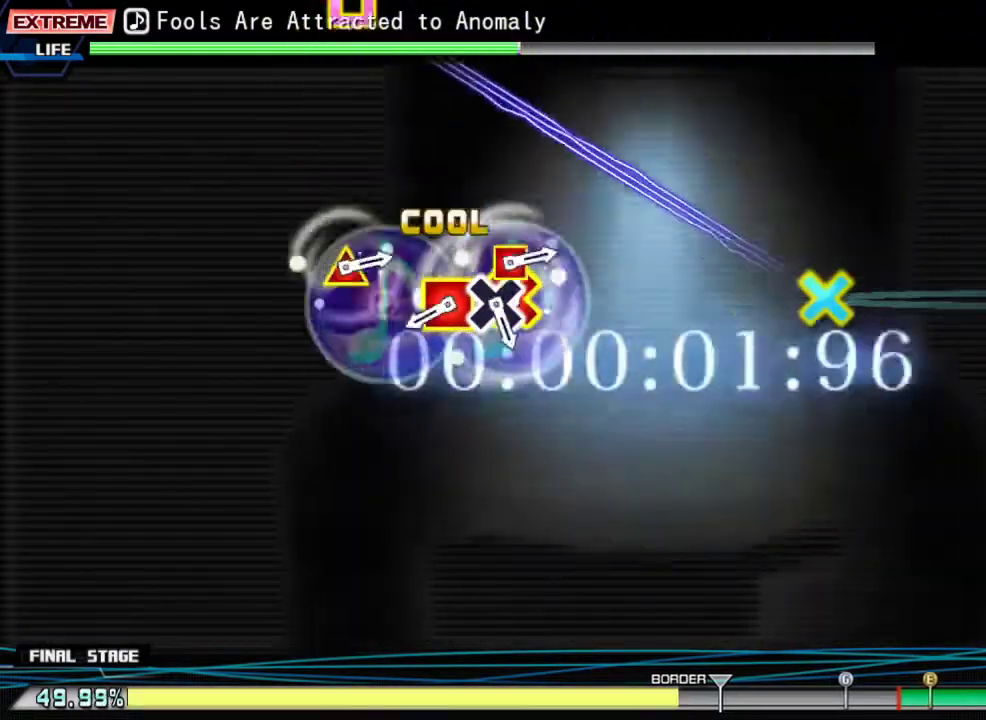
{"buttons": ["DPAD_DOWN"], "events": [[33, "DPAD_DOWN", "down"], [33, "TRIANGLE", "down"], [167, "DPAD_DOWN", "up"], [167, "TRIANGLE", "up"], [400, "DPAD_DOWN", "down"], [467, "CROSS", "down"], [500, "CROSS", "up"]]}